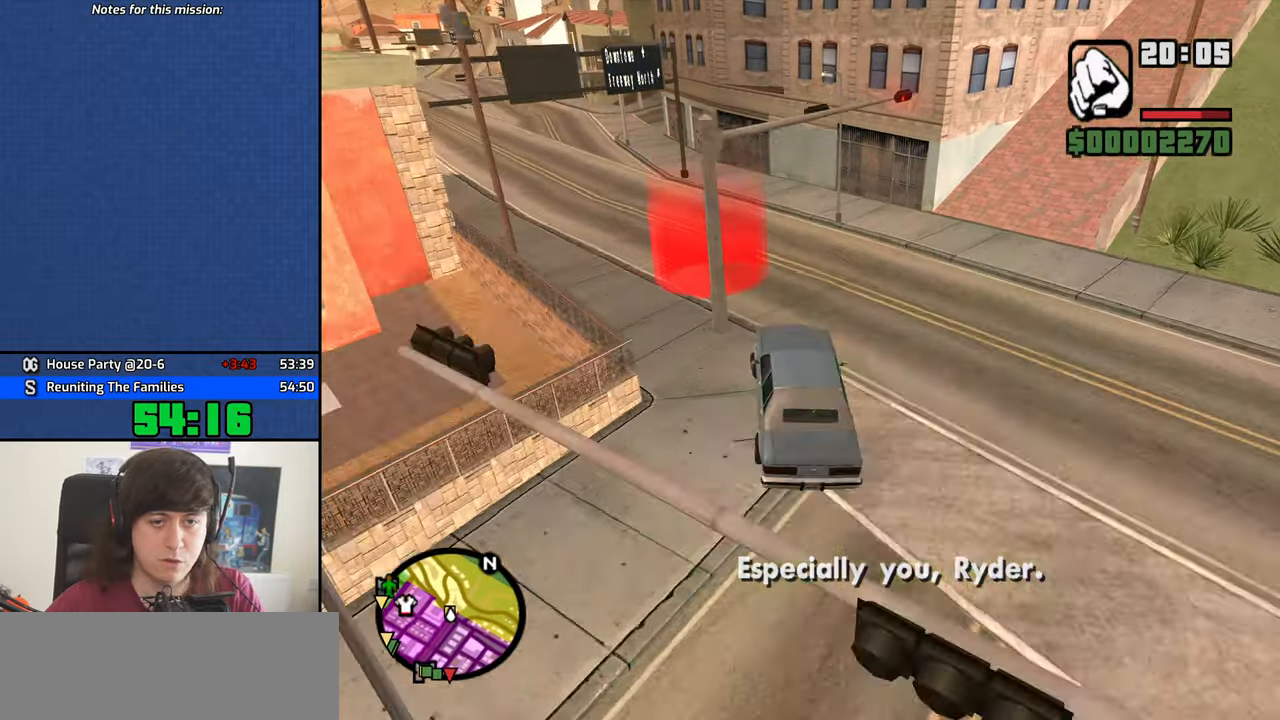
Gameplay with keyboard and mouse; each line is a JSON object with the keys and mouse buttons held at the frame after it. "events" lists presses ("down") and releases ("up") of "1", "2", "3", "4", "5", "6", "8", "a", "alt", "b", "c", "ctrl", "d", "down", "e", "escape", "f", "f1", "f2", "f3", "g", "h", "left", "n", "num2", "q", "r", "right", "s", "shift", "space", "t", "tab", "up", "v", "w", "x", "y", "z", "mouse_left", "mouse_middle", "mouse_right", "mouse_wheel_up" and "mouse_wheel_down" between this image and that frame as [ms after this image, input, new state], when the widget could be followed in between. "mouse_left", "mouse_middle", "mouse_right", "mouse_wheel_up", "mouse_wheel_down" = the "left", "middle", "right", "wheel_up", "wheel_down" buttons of the "mouse" list. No other keys are recorded. Mouse movement is not recorded.
{"keys": ["space"], "mouse": [], "events": [[33, "f3", "up"], [117, "w", "up"], [267, "space", "down"], [317, "w", "down"], [350, "space", "up"], [400, "a", "up"], [400, "d", "down"], [400, "w", "up"], [500, "d", "up"], [500, "space", "down"]]}
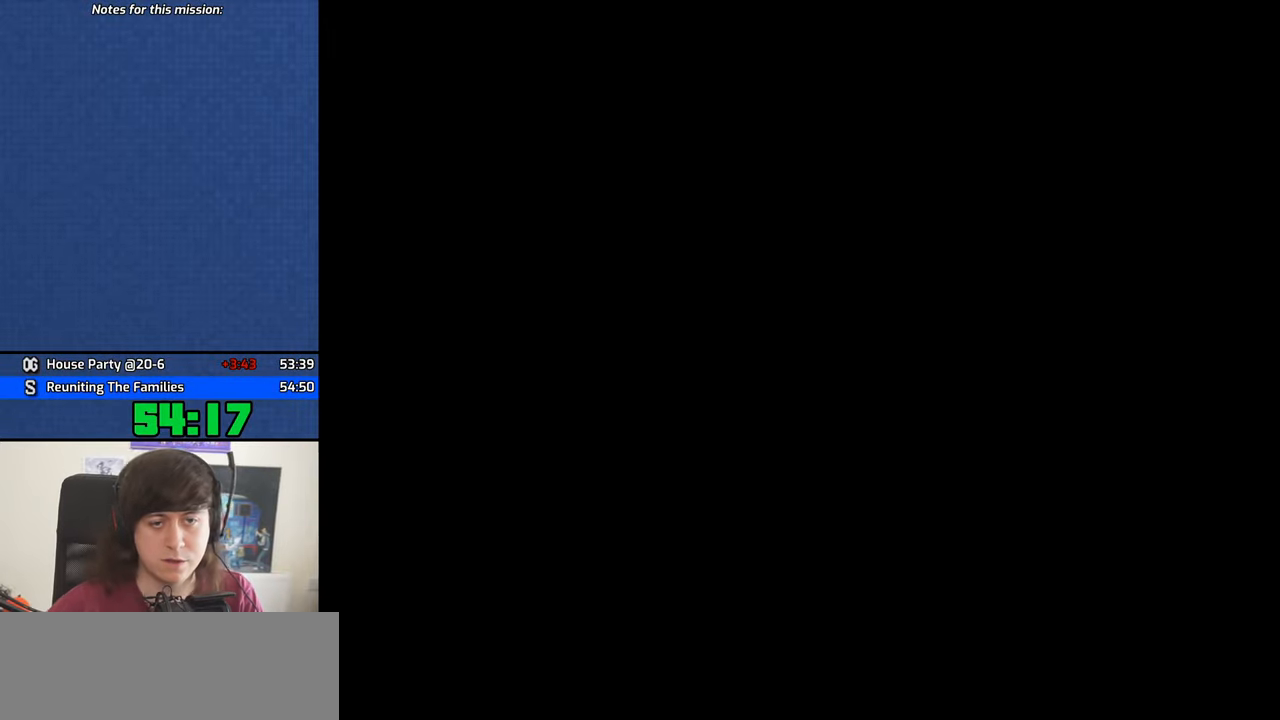
{"keys": ["a", "w"], "mouse": [], "events": [[50, "a", "down"], [50, "space", "up"], [50, "w", "down"], [133, "a", "up"], [133, "d", "down"], [133, "w", "up"], [183, "d", "up"], [183, "space", "down"], [233, "a", "down"], [233, "w", "down"], [283, "space", "up"], [333, "a", "up"], [333, "d", "down"], [333, "w", "up"], [417, "d", "up"], [417, "space", "down"], [467, "a", "down"], [467, "space", "up"], [467, "w", "down"]]}
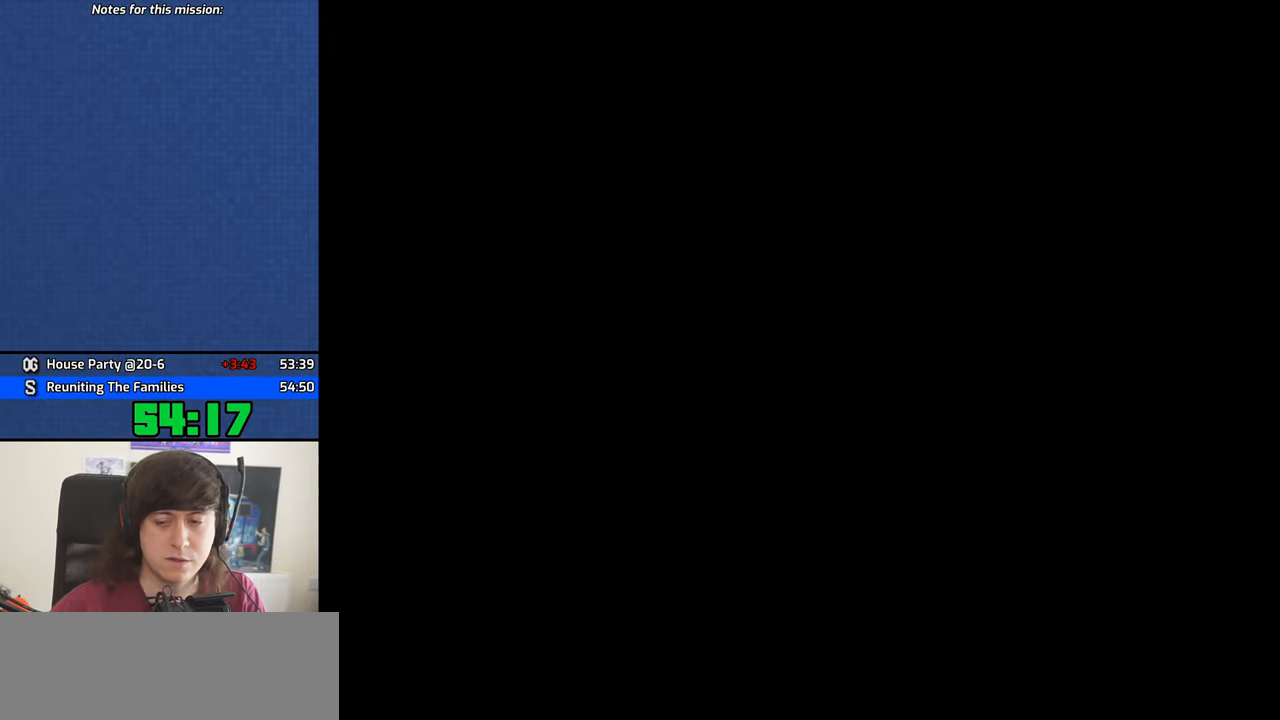
{"keys": ["d"], "mouse": [], "events": [[17, "w", "up"], [67, "a", "up"], [67, "d", "down"], [100, "d", "up"], [100, "space", "down"], [150, "a", "down"], [150, "space", "up"], [150, "w", "down"], [250, "a", "up"], [250, "d", "down"], [250, "w", "up"], [300, "space", "down"], [333, "d", "up"], [383, "a", "down"], [383, "space", "up"], [383, "w", "down"], [433, "a", "up"], [433, "w", "up"], [483, "d", "down"]]}
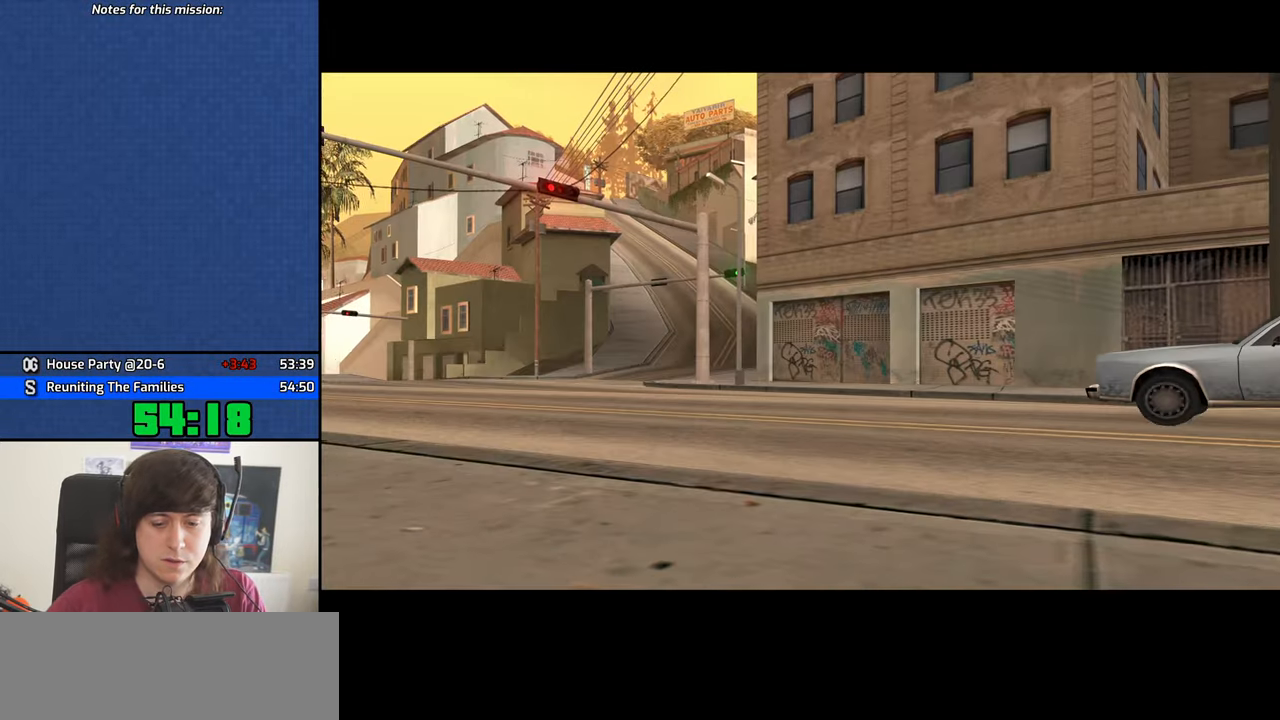
{"keys": ["a", "w"], "mouse": [], "events": [[33, "d", "up"], [33, "space", "down"], [83, "a", "down"], [83, "space", "up"], [83, "w", "down"], [167, "a", "up"], [167, "d", "down"], [167, "w", "up"], [217, "d", "up"], [267, "space", "down"], [317, "a", "down"], [317, "space", "up"], [317, "w", "down"], [350, "a", "up"], [350, "d", "down"], [350, "w", "up"], [450, "d", "up"], [450, "space", "down"], [500, "a", "down"], [500, "space", "up"], [500, "w", "down"]]}
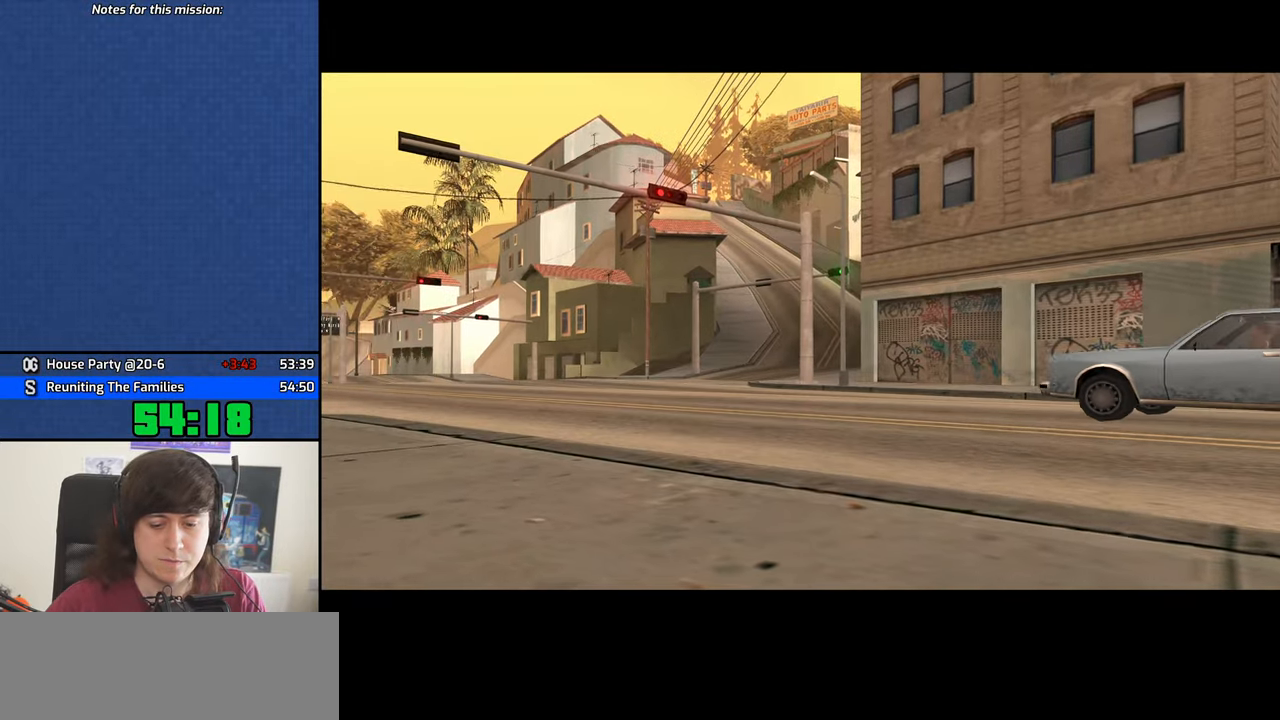
{"keys": [], "mouse": [], "events": [[83, "a", "up"], [83, "d", "down"], [83, "w", "up"], [133, "d", "up"], [133, "space", "down"], [183, "w", "down"], [233, "a", "down"], [233, "space", "up"], [283, "a", "up"], [283, "d", "down"], [283, "w", "up"], [367, "d", "up"], [367, "space", "down"], [417, "a", "down"], [417, "space", "up"], [417, "w", "down"], [467, "a", "up"], [467, "w", "up"]]}
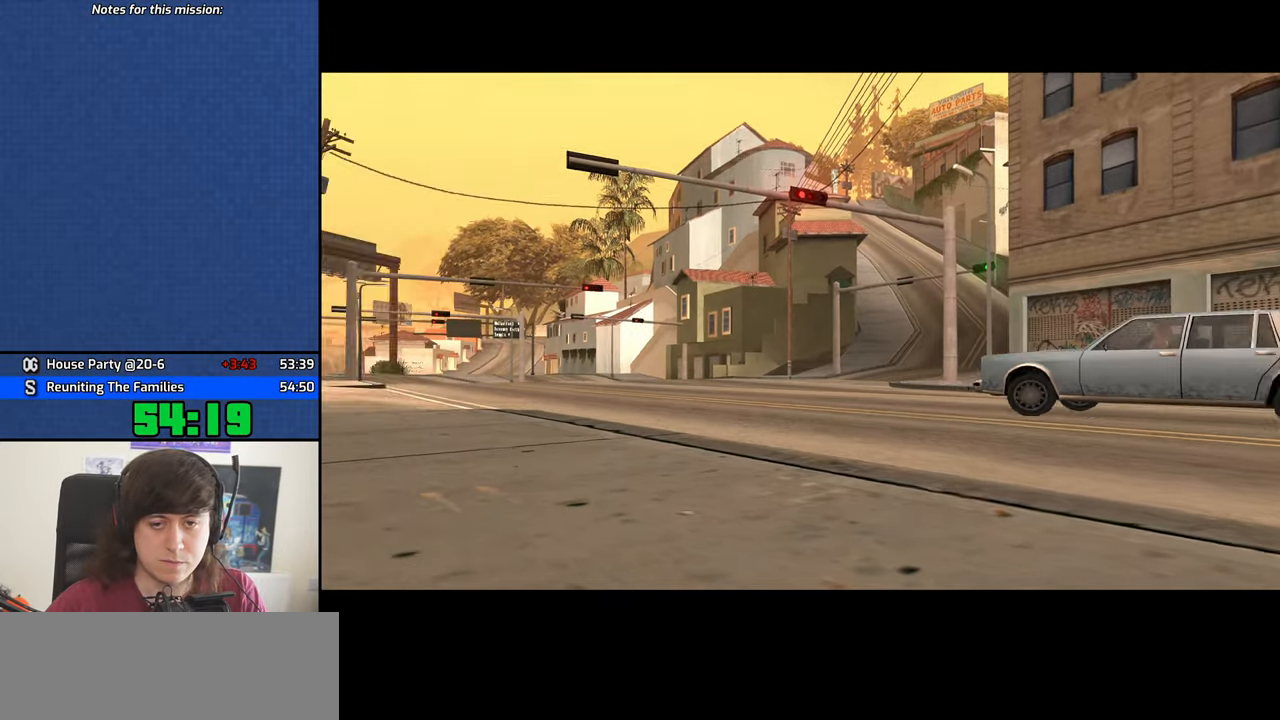
{"keys": ["space"], "mouse": [], "events": [[17, "d", "down"], [67, "d", "up"], [67, "space", "down"], [100, "a", "down"], [100, "space", "up"], [100, "w", "down"], [200, "a", "up"], [200, "d", "down"], [200, "w", "up"], [250, "d", "up"], [250, "space", "down"], [300, "w", "down"], [334, "a", "down"], [334, "space", "up"], [384, "a", "up"], [384, "d", "down"], [384, "w", "up"], [484, "d", "up"], [484, "space", "down"]]}
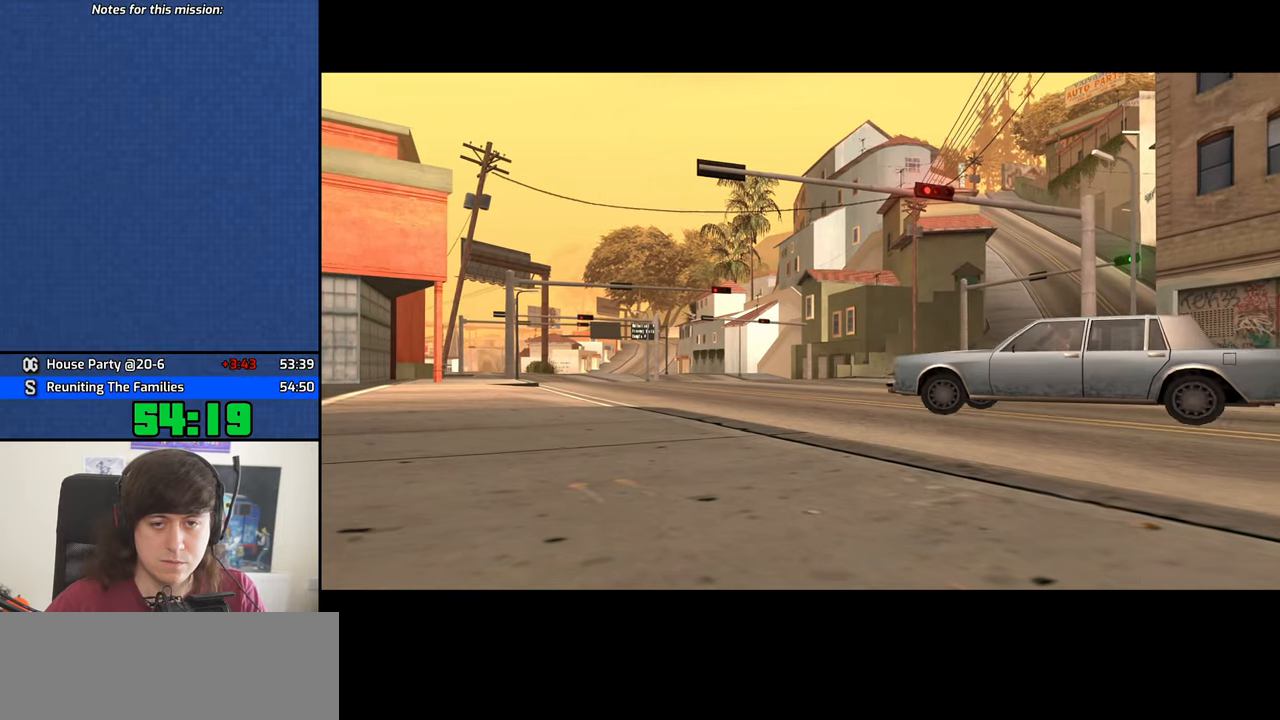
{"keys": [], "mouse": [], "events": [[34, "a", "down"], [34, "space", "up"], [34, "w", "down"], [117, "a", "up"], [117, "d", "down"], [117, "w", "up"], [167, "d", "up"], [167, "space", "down"], [217, "a", "down"], [217, "space", "up"], [217, "w", "down"], [317, "a", "up"], [317, "d", "down"], [317, "w", "up"], [350, "space", "down"], [400, "d", "up"], [450, "a", "down"], [450, "space", "up"], [450, "w", "down"], [500, "a", "up"], [500, "w", "up"]]}
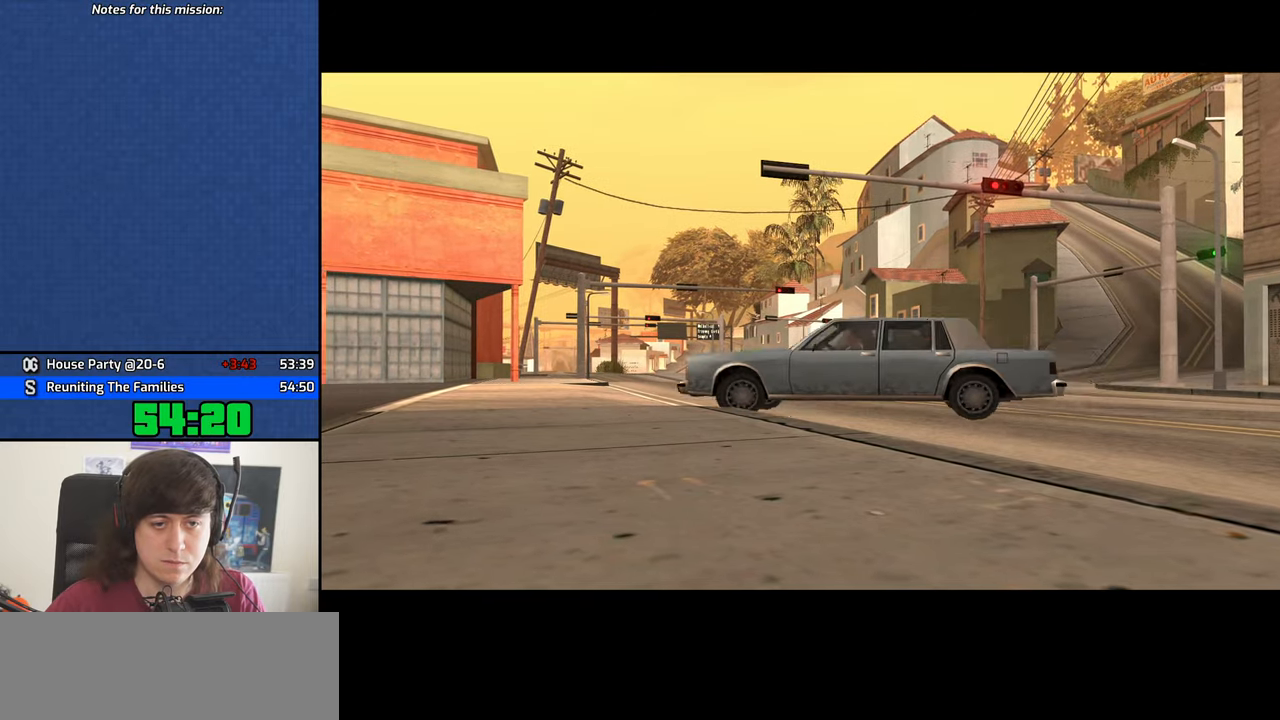
{"keys": ["d"], "mouse": [], "events": [[50, "d", "down"], [84, "d", "up"], [84, "space", "down"], [134, "a", "down"], [134, "w", "down"], [184, "space", "up"], [234, "a", "up"], [234, "d", "down"], [234, "w", "up"], [284, "d", "up"], [334, "space", "down"], [367, "a", "down"], [367, "space", "up"], [367, "w", "down"], [417, "a", "up"], [417, "d", "down"], [417, "w", "up"]]}
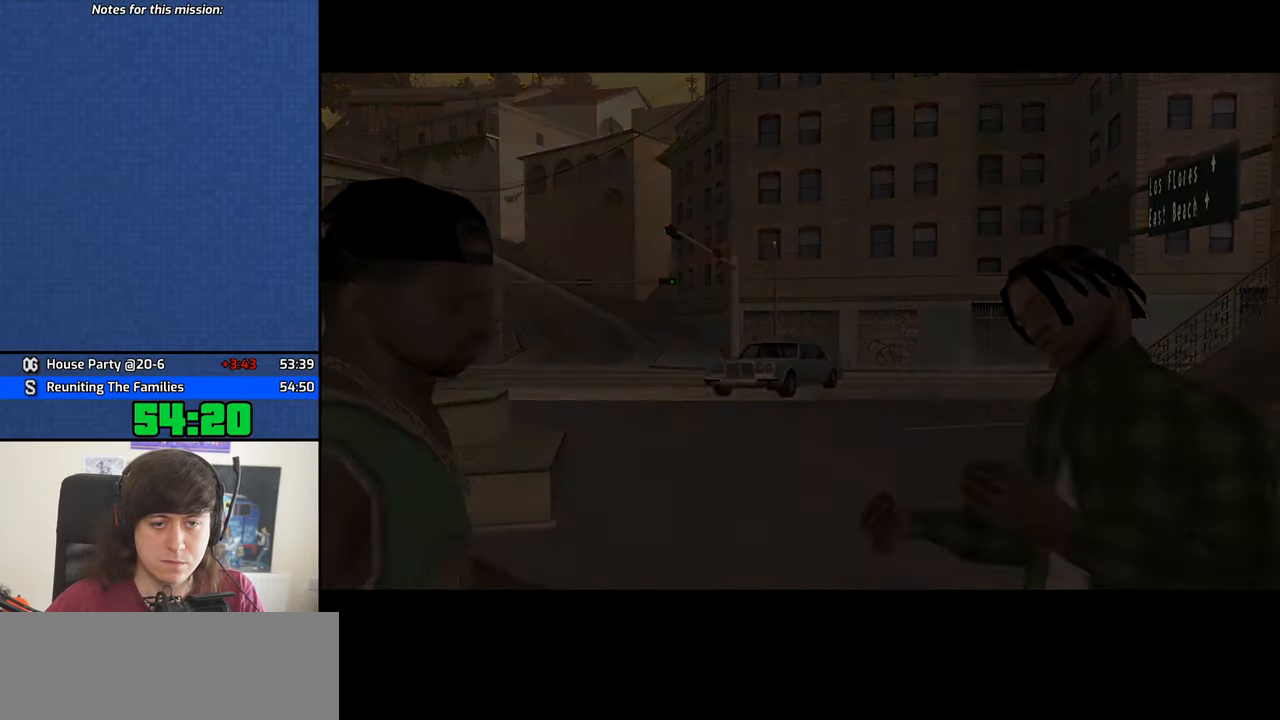
{"keys": ["w"], "mouse": [], "events": [[17, "d", "up"], [17, "space", "down"], [67, "a", "down"], [67, "space", "up"], [67, "w", "down"], [100, "a", "up"], [150, "space", "down"], [250, "space", "up"], [334, "space", "down"], [434, "space", "up"]]}
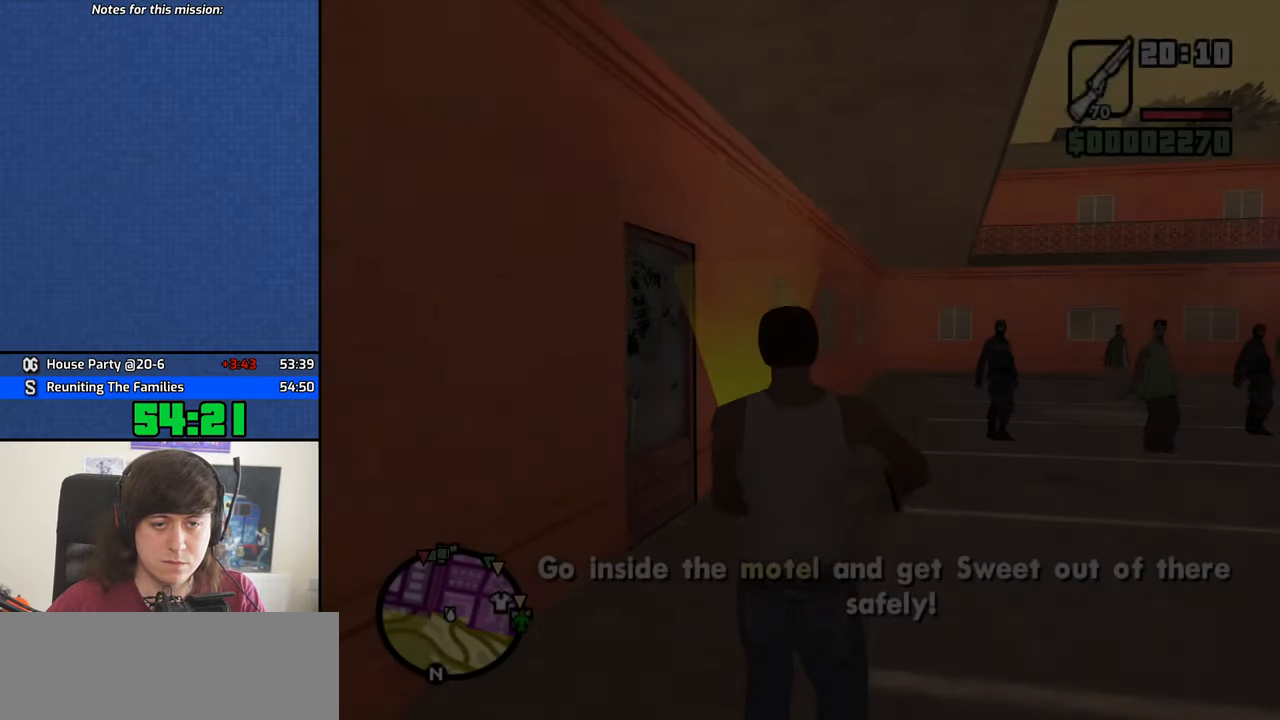
{"keys": ["space", "w"], "mouse": [], "events": [[34, "mouse_wheel_down", "down"], [84, "mouse_wheel_down", "up"], [84, "space", "down"], [117, "space", "up"], [267, "space", "down"], [350, "space", "up"], [500, "space", "down"]]}
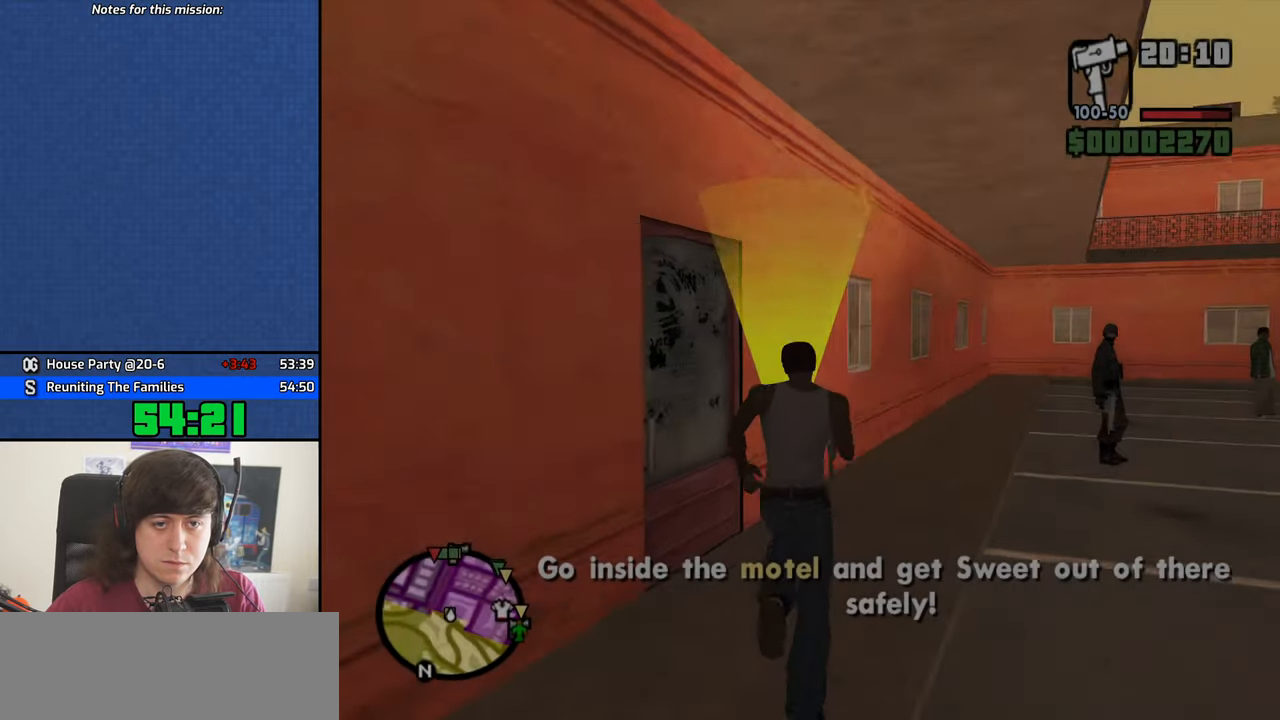
{"keys": [], "mouse": [], "events": [[50, "space", "up"], [184, "space", "down"], [234, "w", "up"], [284, "space", "up"]]}
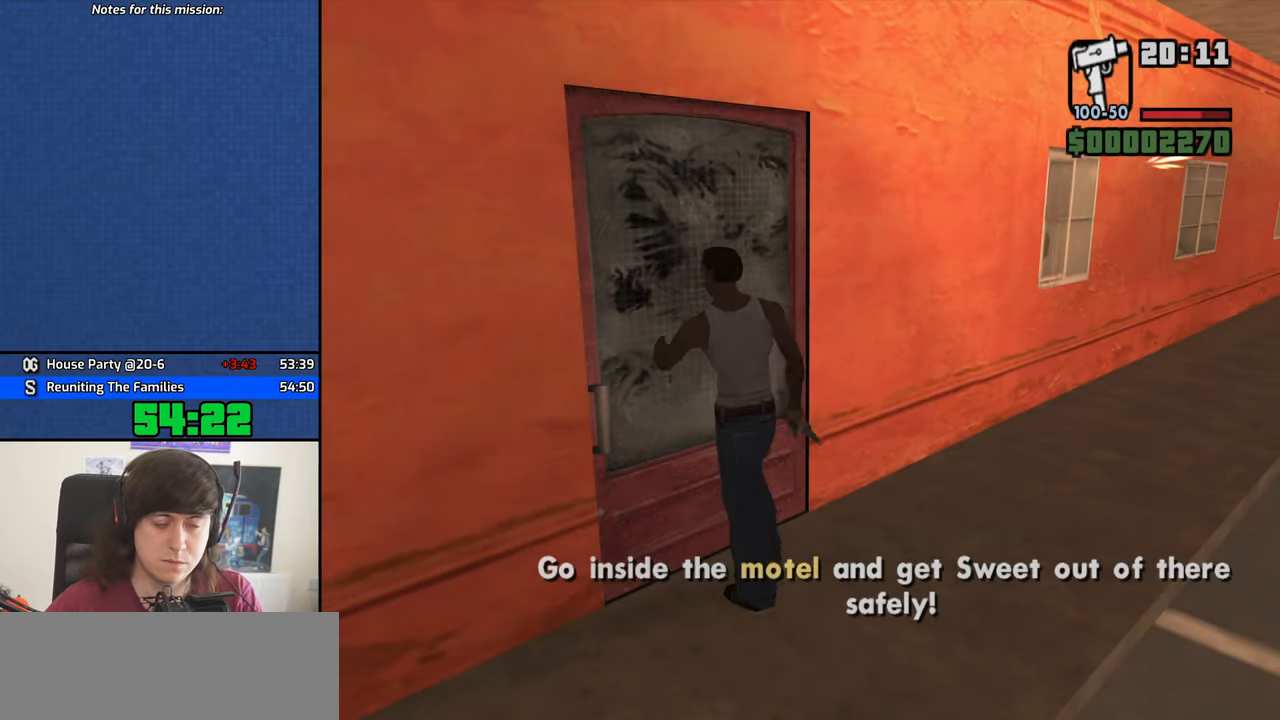
{"keys": [], "mouse": [], "events": []}
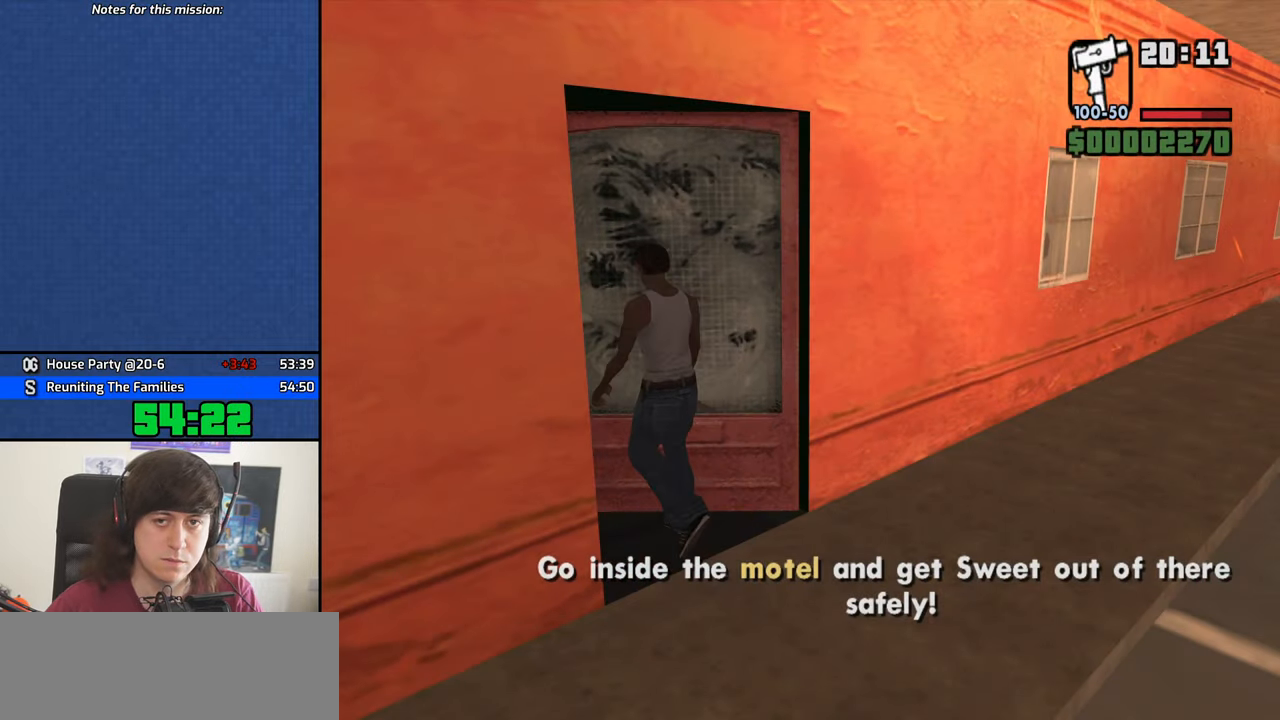
{"keys": [], "mouse": [], "events": [[350, "mouse_wheel_up", "down"], [400, "mouse_wheel_up", "up"]]}
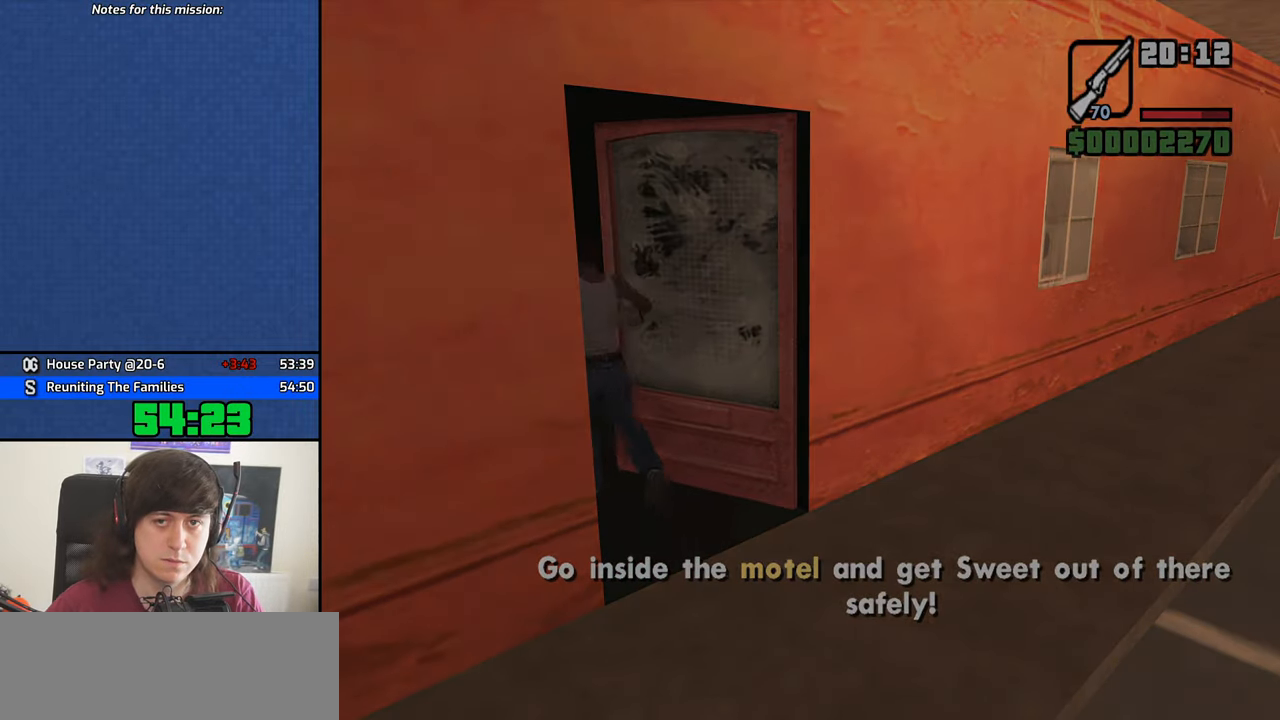
{"keys": ["w"], "mouse": [], "events": [[417, "w", "down"]]}
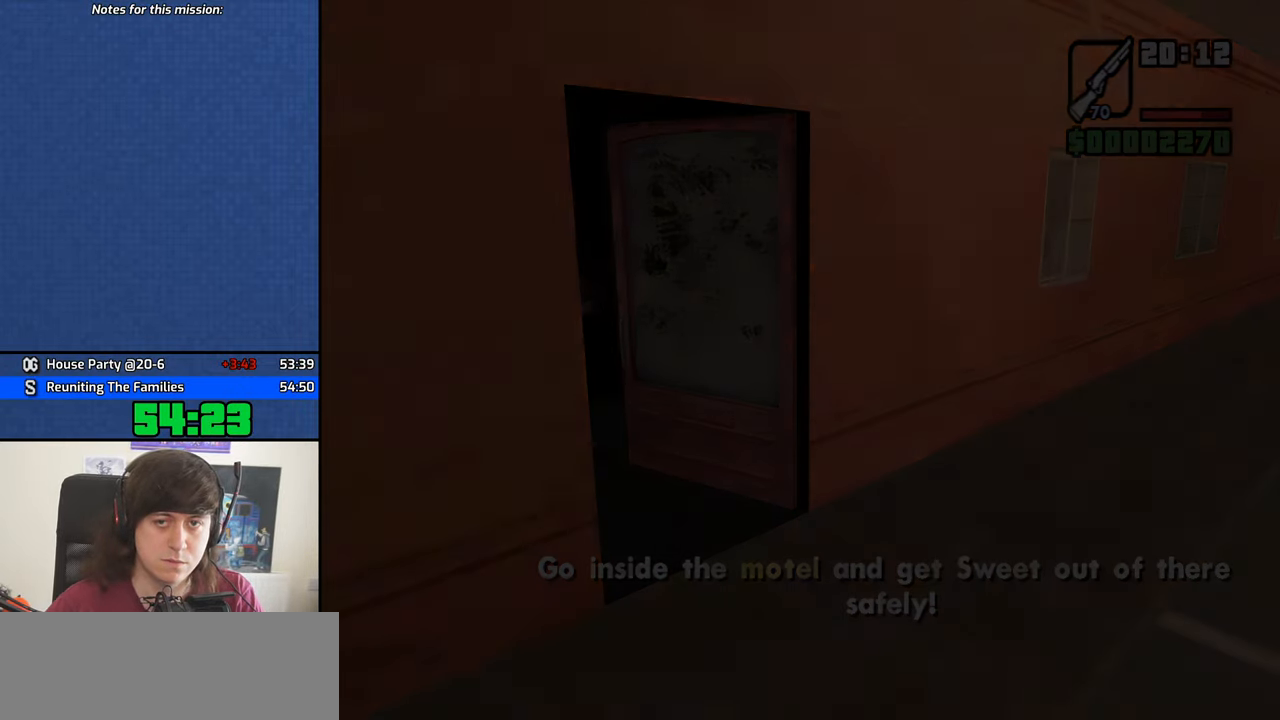
{"keys": ["w"], "mouse": [], "events": []}
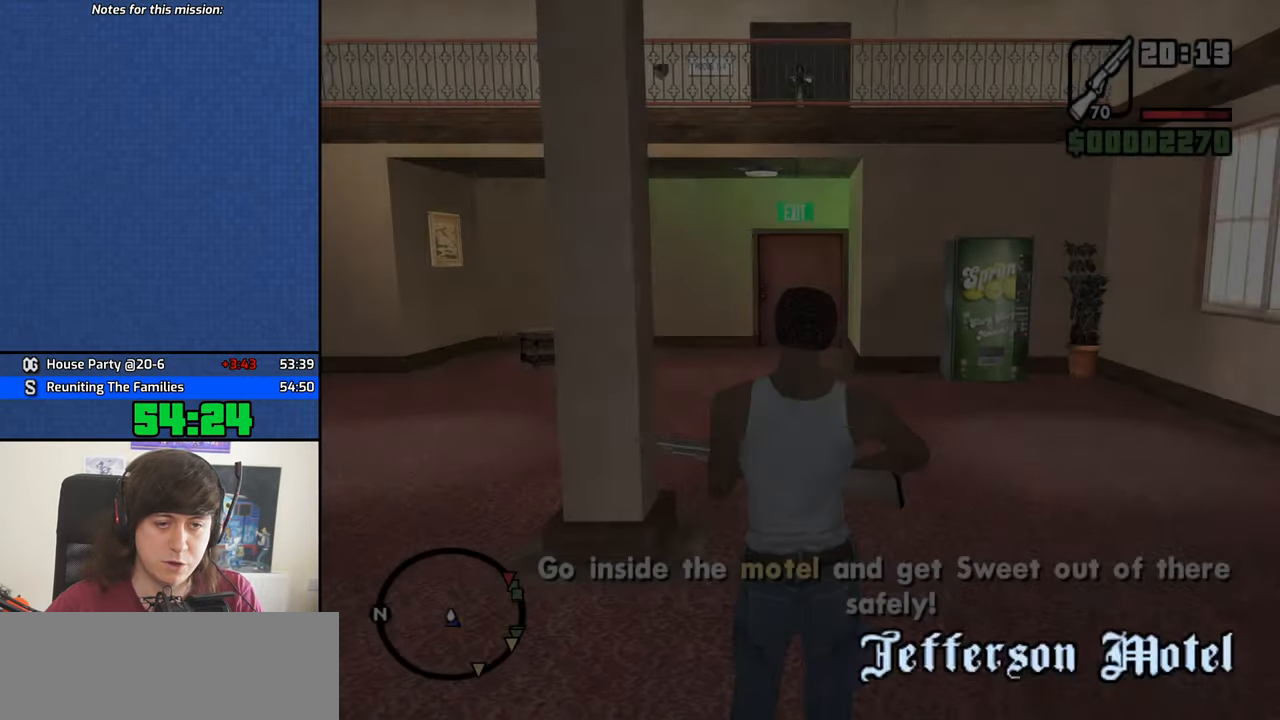
{"keys": ["w"], "mouse": ["right"], "events": [[34, "w", "up"], [117, "c", "down"], [217, "c", "up"], [217, "w", "down"], [351, "space", "down"], [451, "mouse_right", "down"], [451, "space", "up"]]}
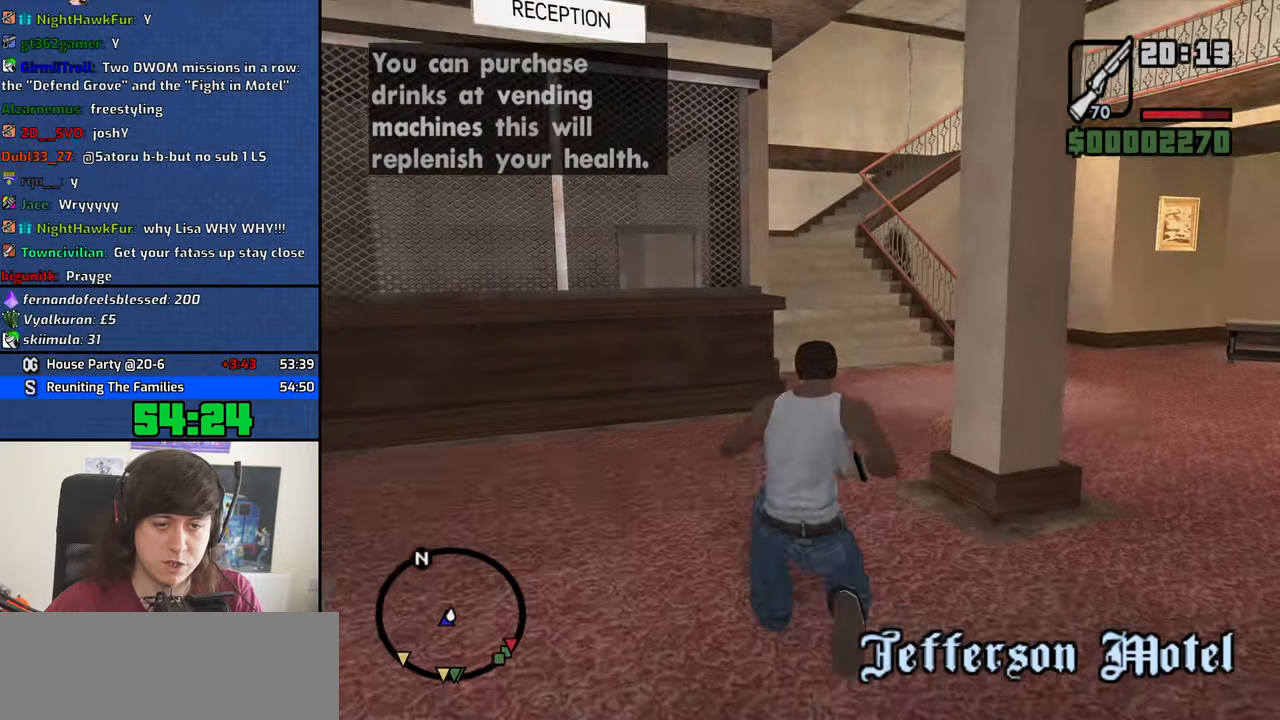
{"keys": ["w"], "mouse": ["right"], "events": []}
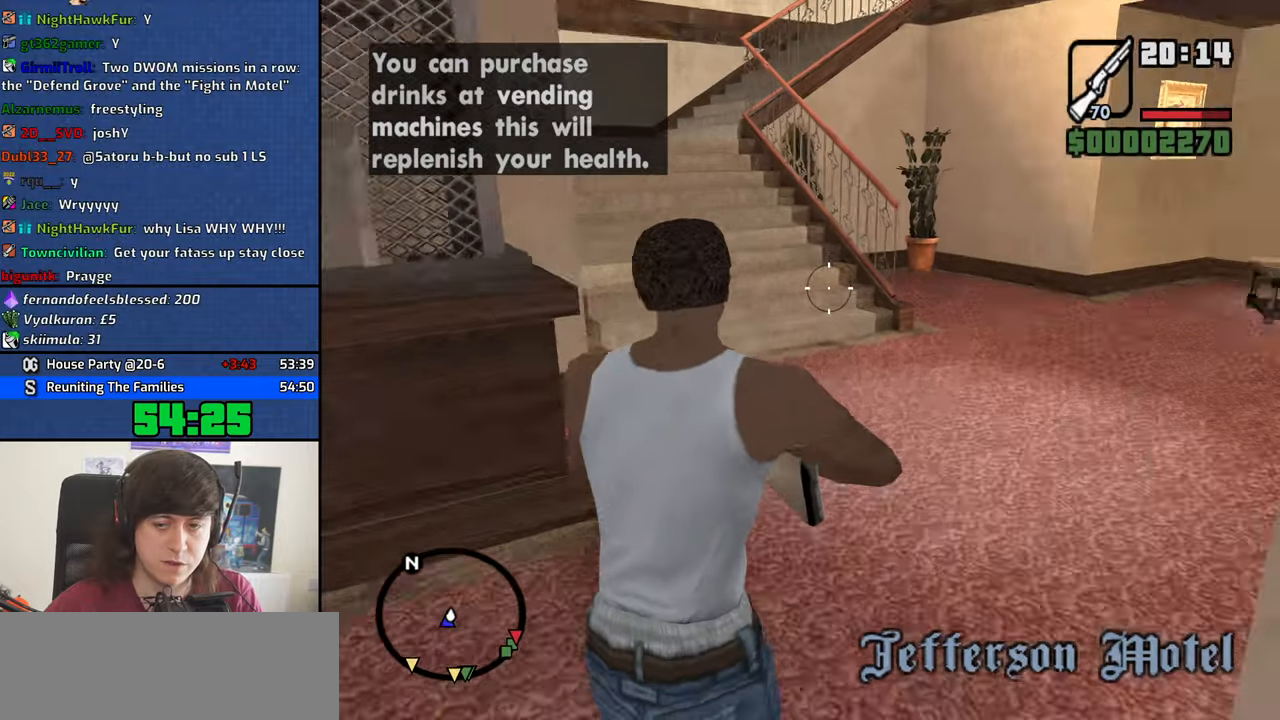
{"keys": ["w"], "mouse": ["right"], "events": []}
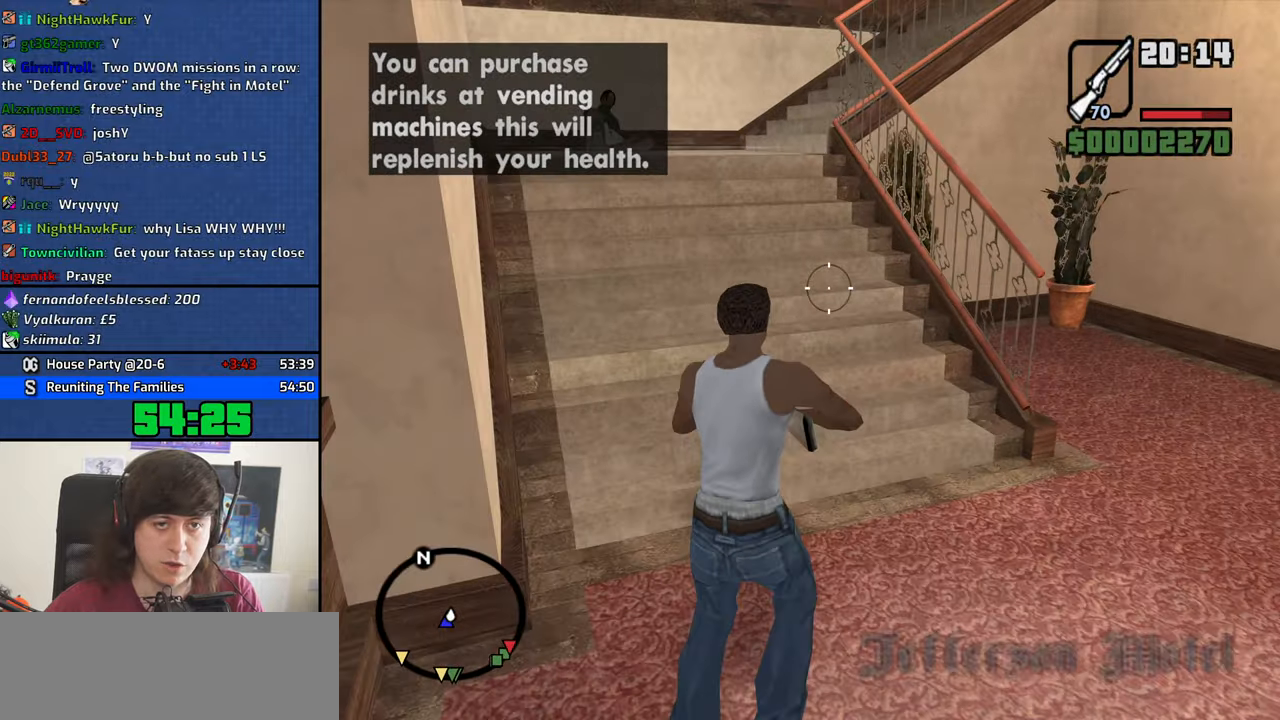
{"keys": ["w"], "mouse": ["right"], "events": []}
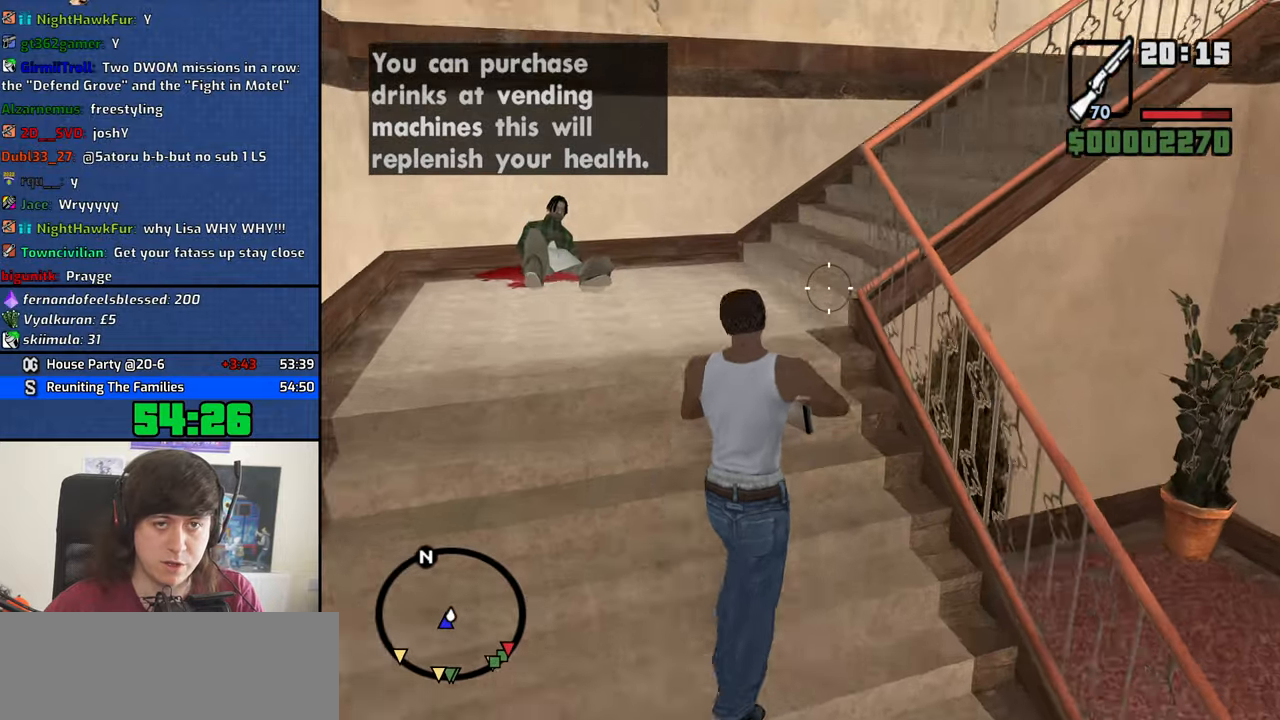
{"keys": ["w"], "mouse": ["right"], "events": []}
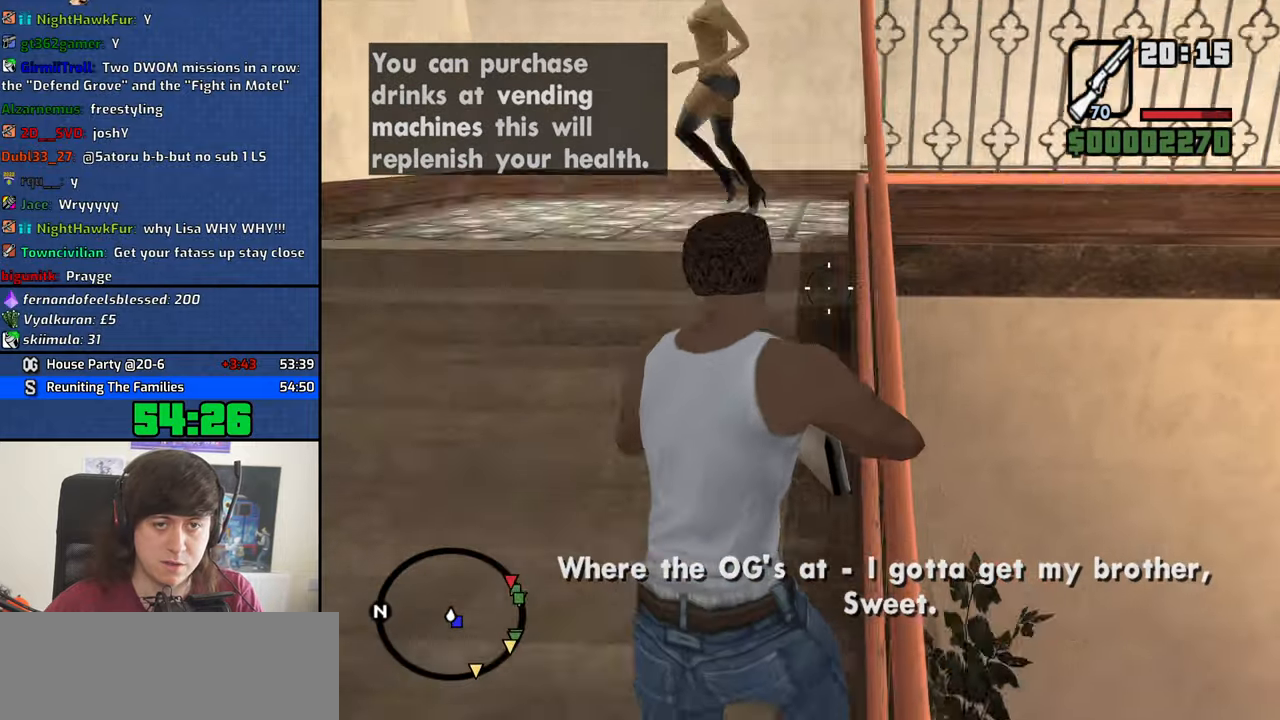
{"keys": ["w"], "mouse": ["right"], "events": []}
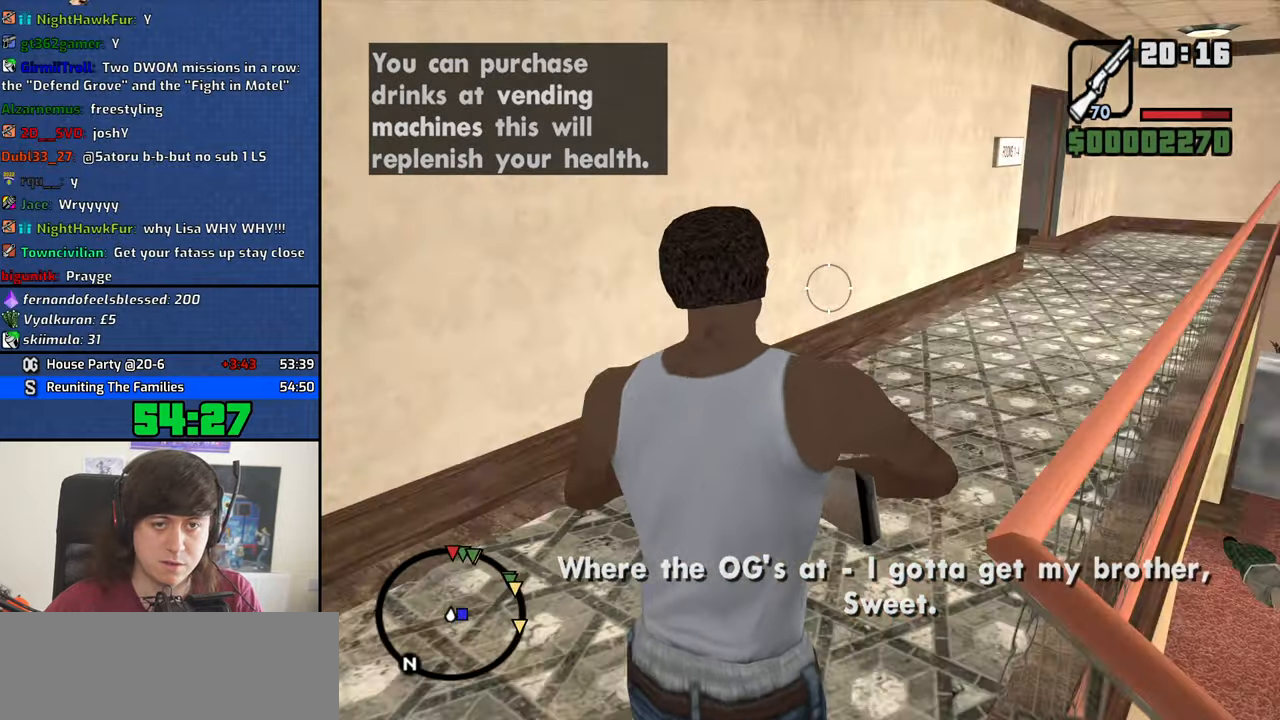
{"keys": ["w"], "mouse": ["right"], "events": []}
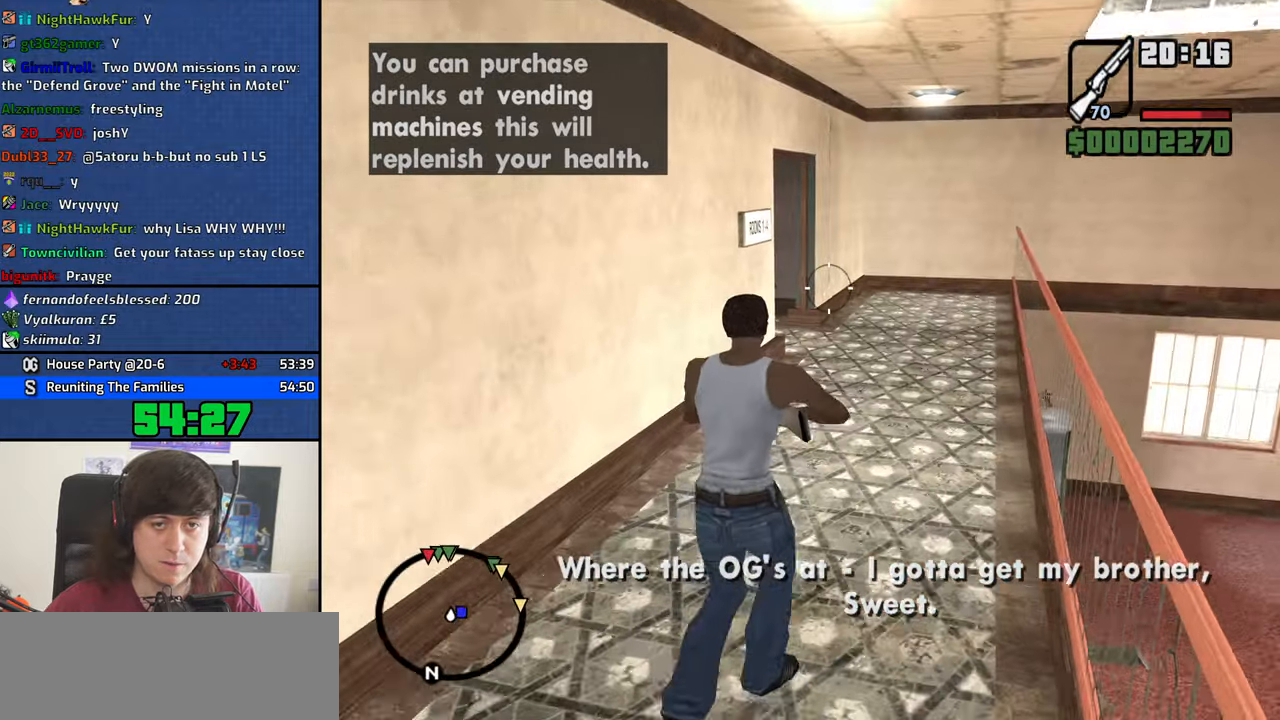
{"keys": ["w"], "mouse": ["right"], "events": []}
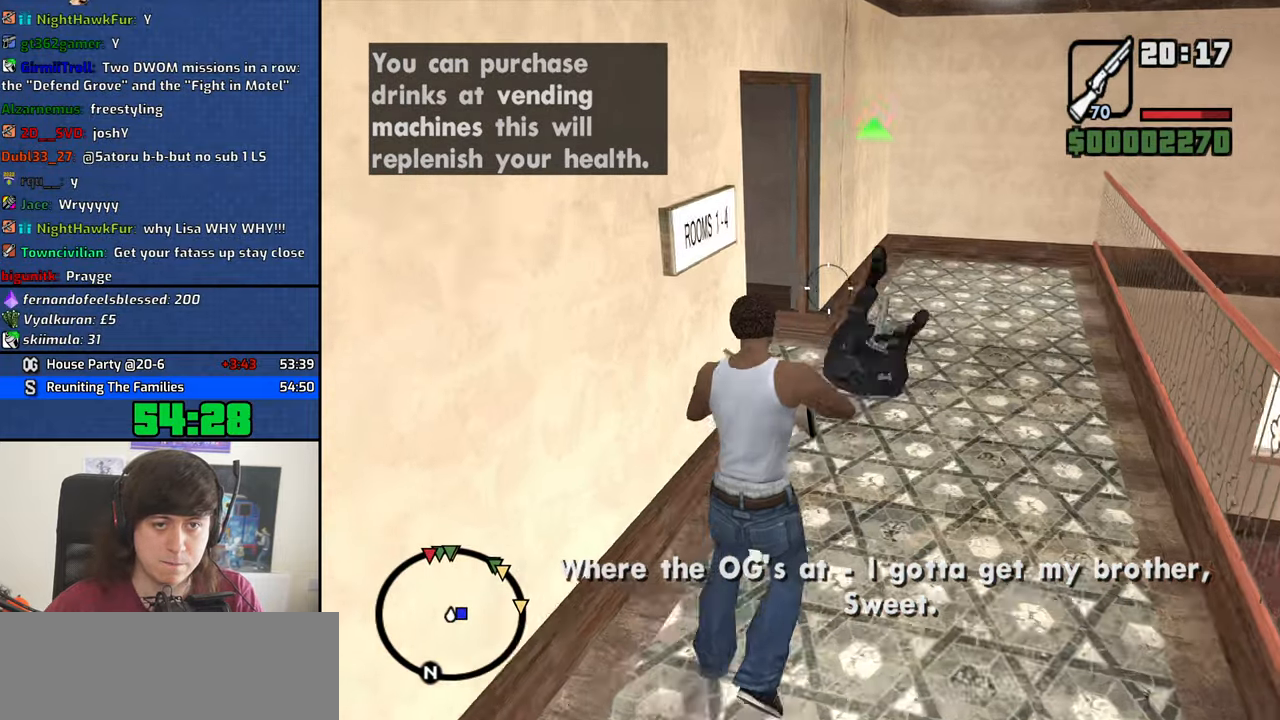
{"keys": ["w"], "mouse": ["right"], "events": []}
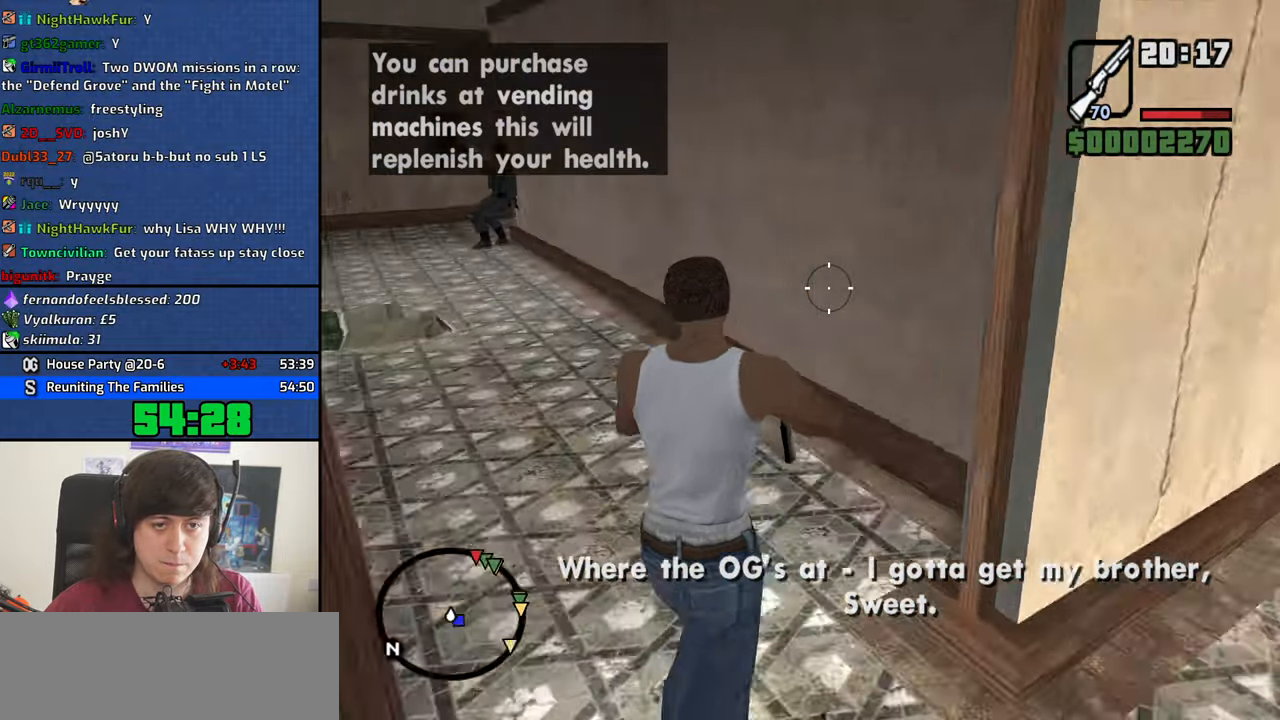
{"keys": ["w"], "mouse": ["right"], "events": []}
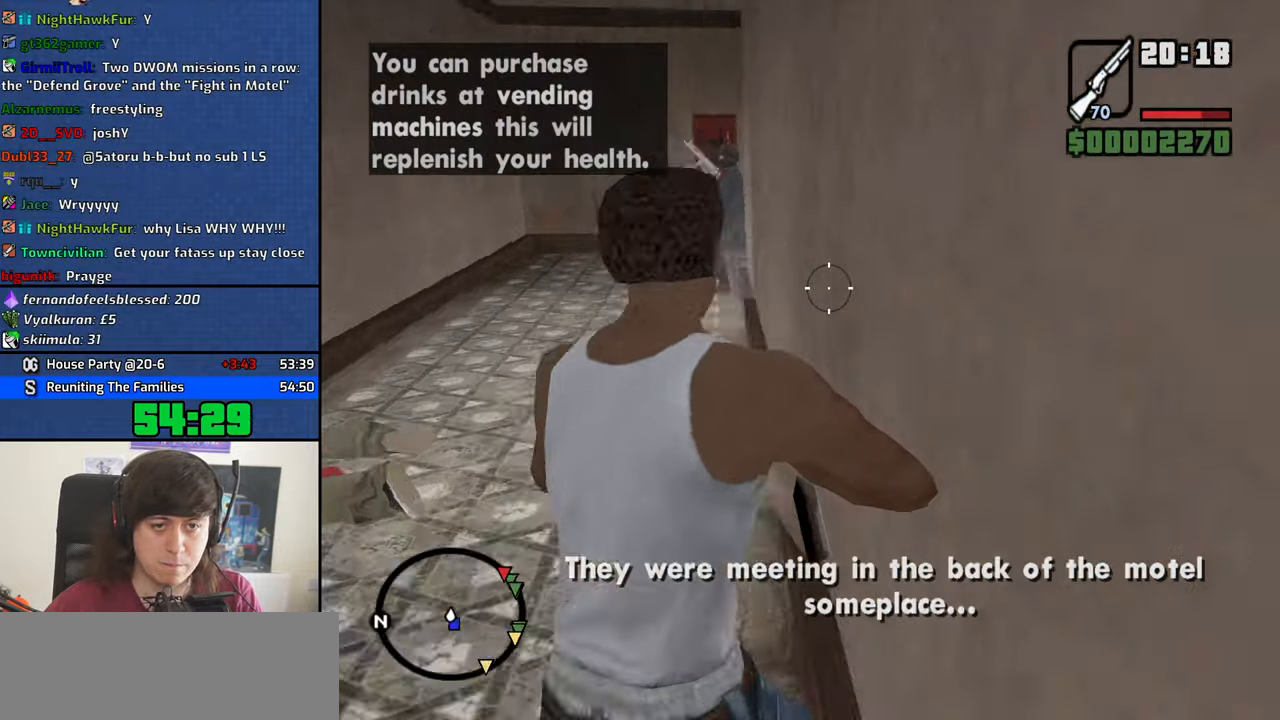
{"keys": ["w"], "mouse": ["right"], "events": []}
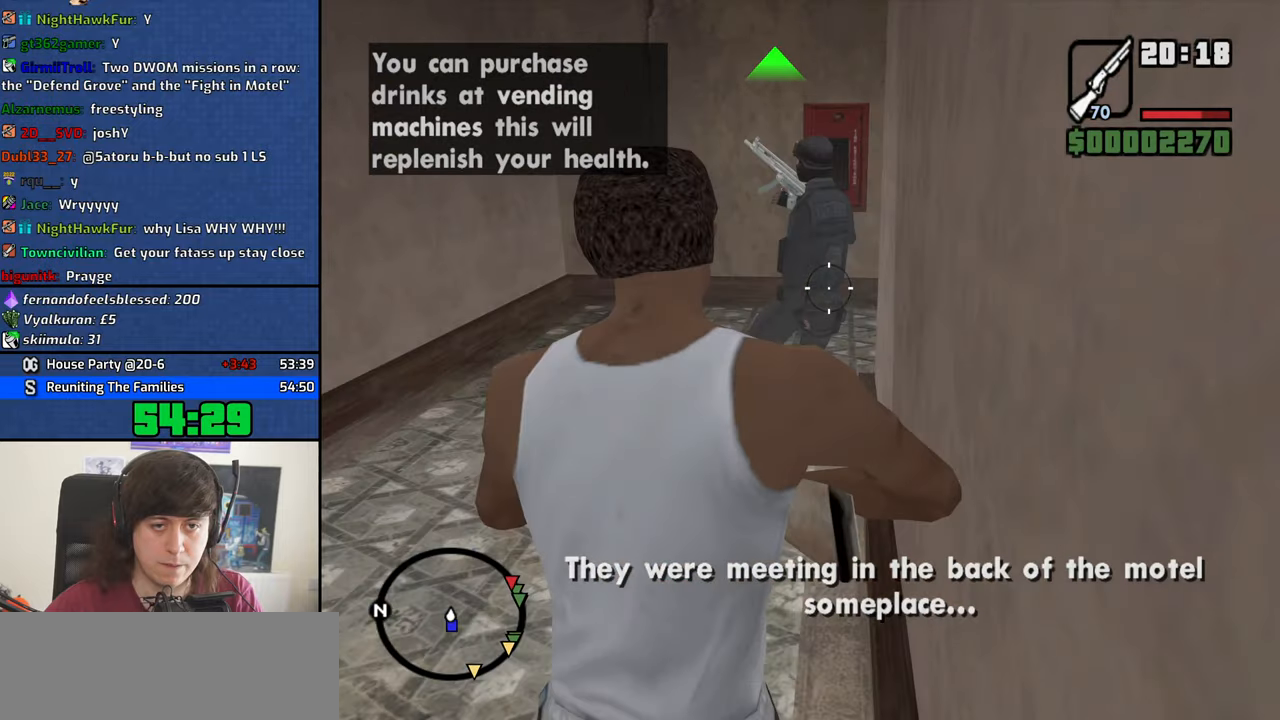
{"keys": ["w"], "mouse": ["right"], "events": []}
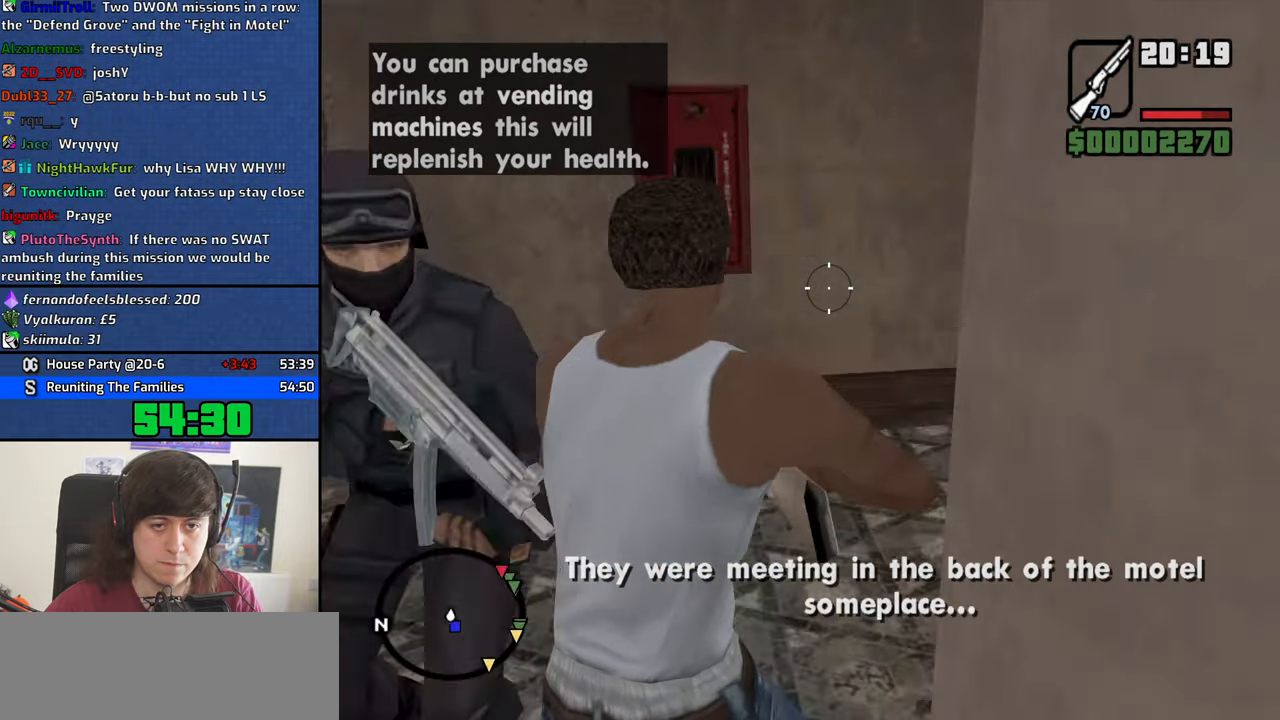
{"keys": ["w"], "mouse": ["right"], "events": []}
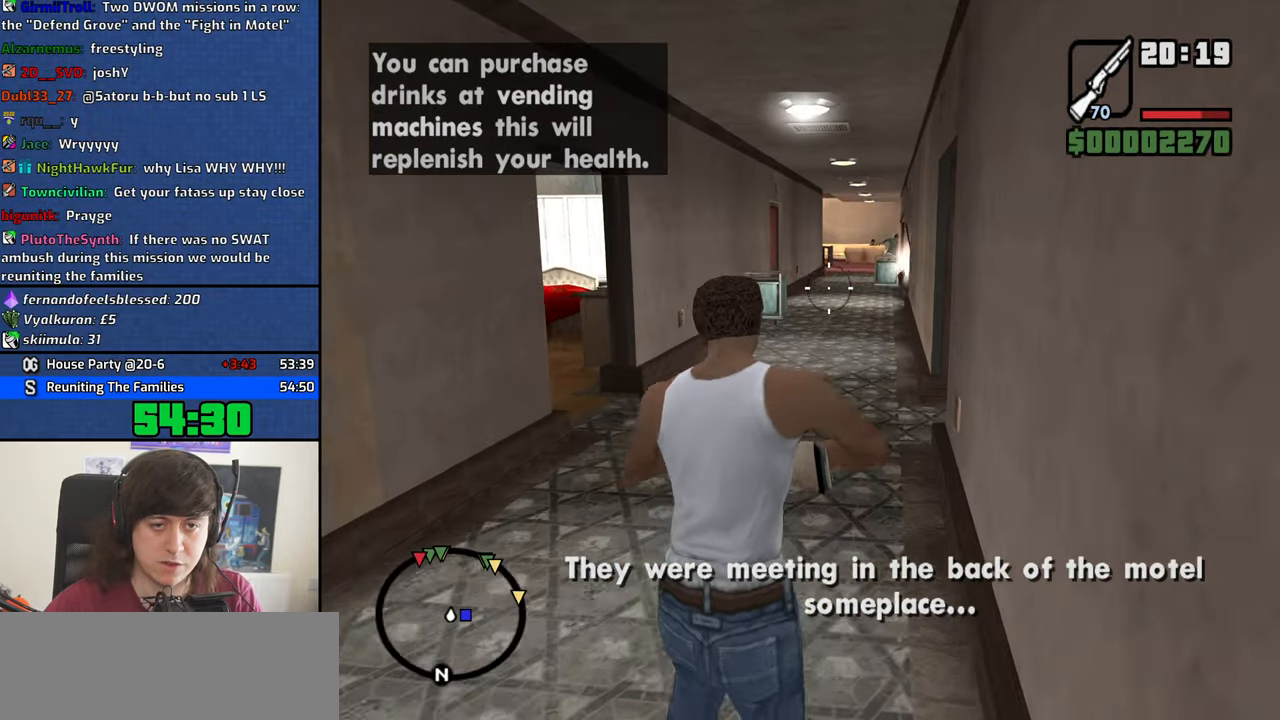
{"keys": ["w"], "mouse": ["right"], "events": []}